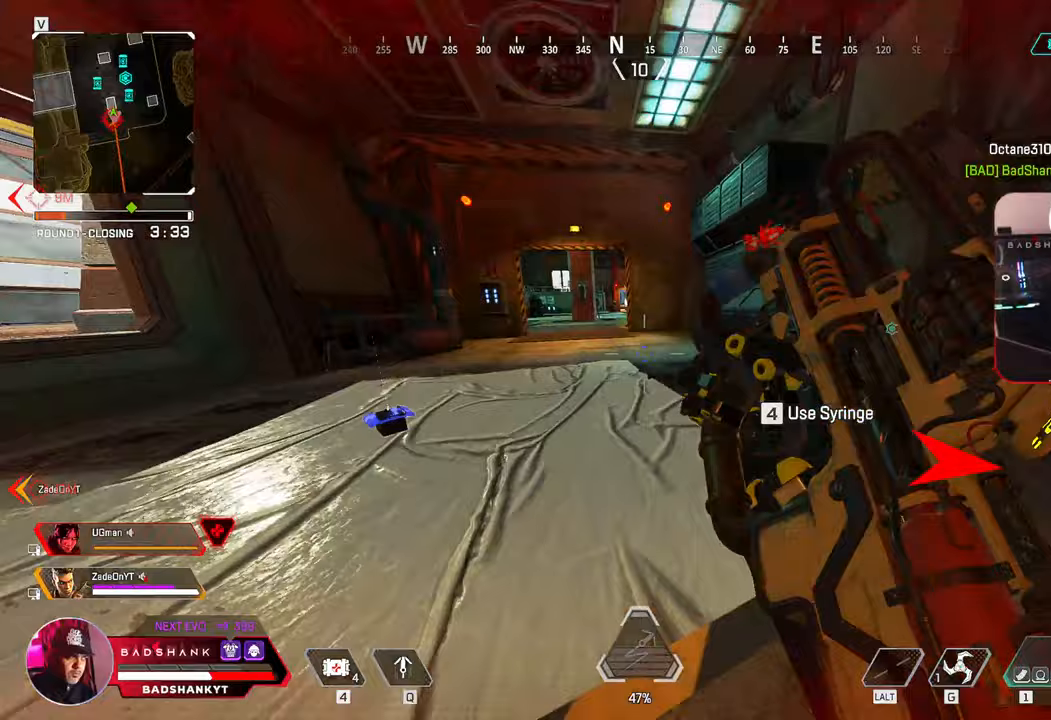
Gameplay with keyboard and mouse; each line is a JSON object with the keys and mouse buttons held at the frame after it. "events" lists presses ("down") and releases ("up") of "1", "2", "3", "4", "5", "a", "alt", "b", "c", "ctrl", "d", "e", "f", "g", "q", "r", "s", "shift", "space", "t", "tab", "tilde", "v", "w", "x", "z", "mouse_left", "mouse_wheel", "mouse_right", "mouse_mb4" and "mouse_mb5" between this image and that frame as [ms after this image, input, new state], when the widget could be followed in between. "mouse_left", "mouse_wheel", "mouse_right", "mouse_mb4", "mouse_mb5" = the "left", "wheel", "right", "mb4", "mb5" buttons of the "mouse" list. No other keys are recorded. "wheel" means that the mouse wheel is clicked or scrolled. Mouse movement is not recorded.
{"keys": ["w"], "mouse": [], "events": [[150, "a", "up"], [150, "space", "up"], [200, "ctrl", "up"]]}
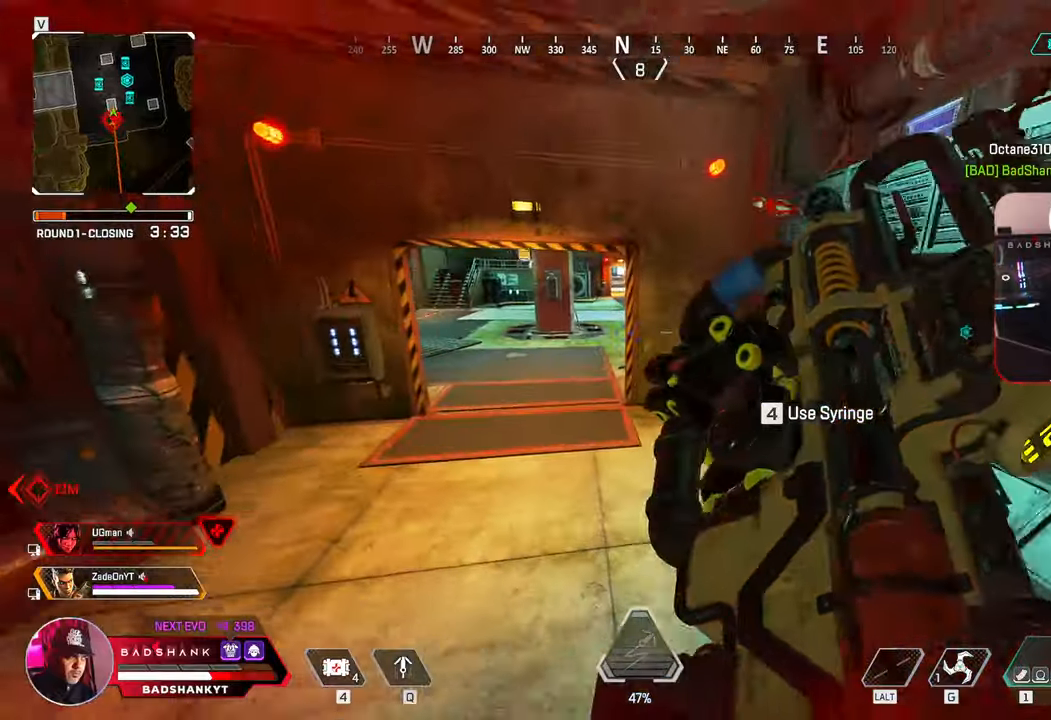
{"keys": ["w"], "mouse": [], "events": []}
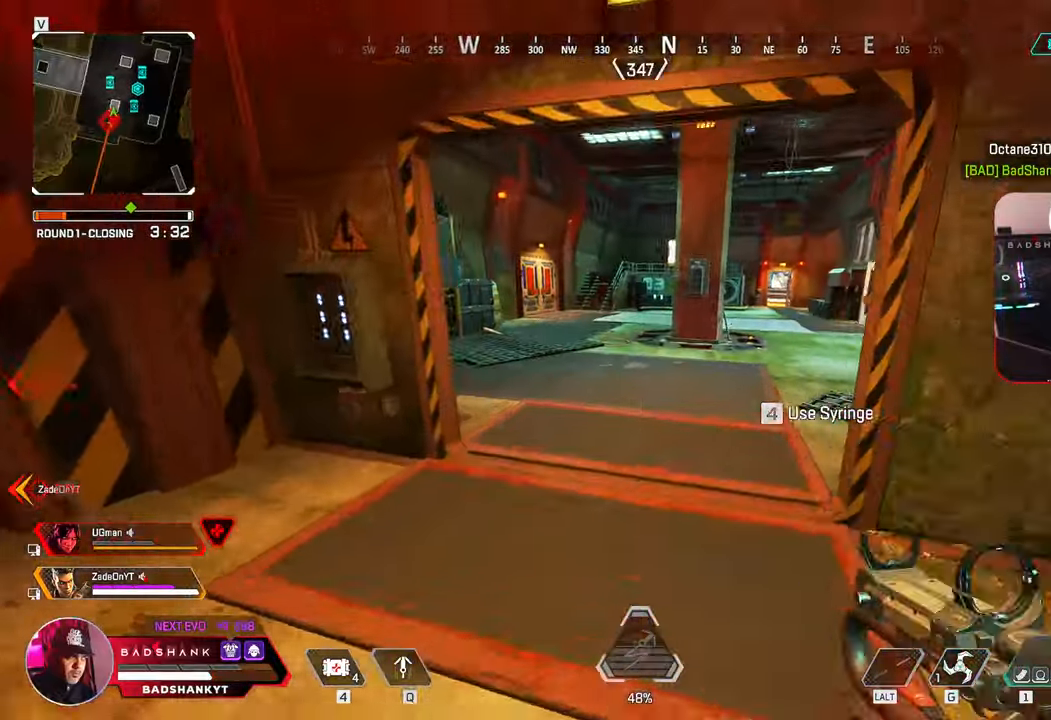
{"keys": ["w"], "mouse": [], "events": []}
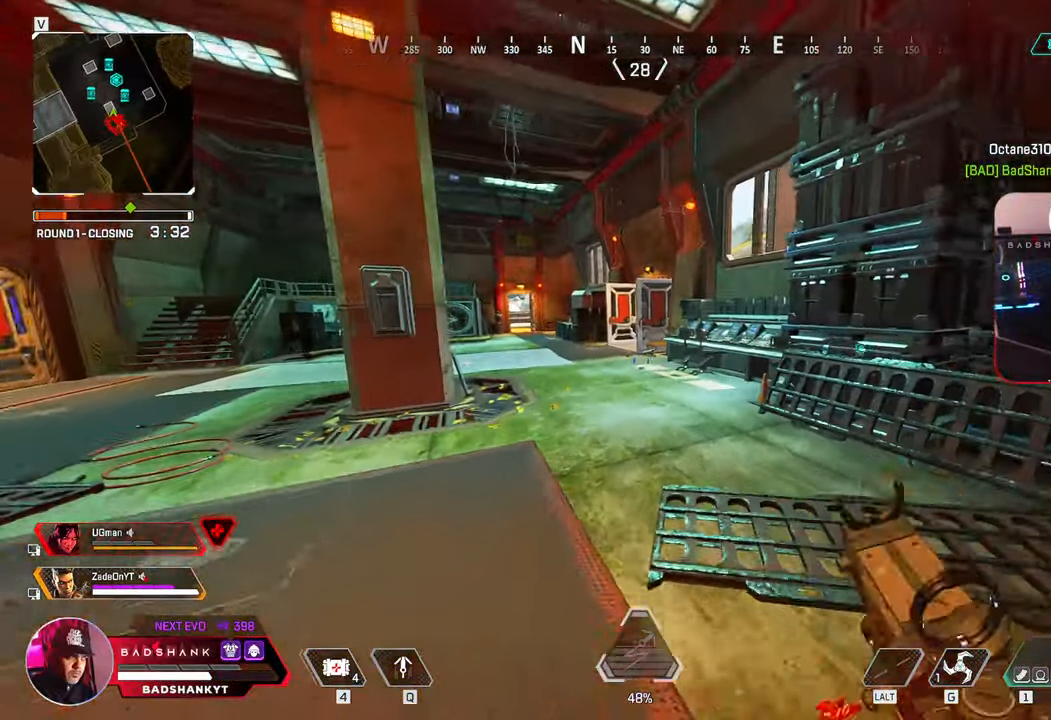
{"keys": ["w"], "mouse": [], "events": []}
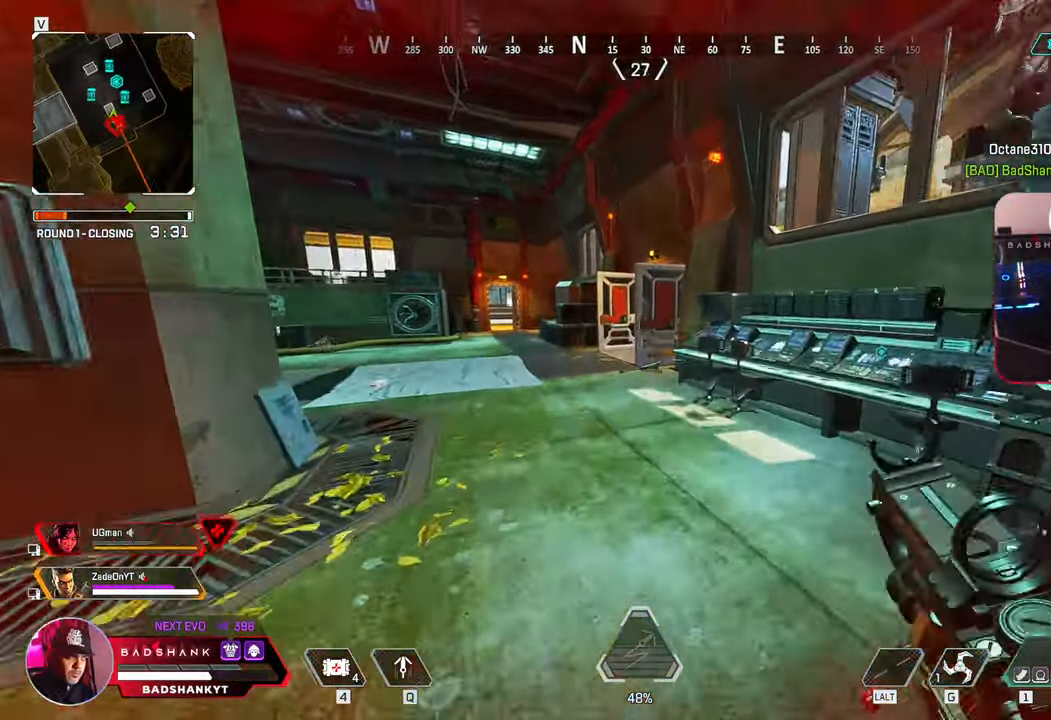
{"keys": ["ctrl", "space", "w"], "mouse": [], "events": [[250, "ctrl", "down"], [467, "space", "down"]]}
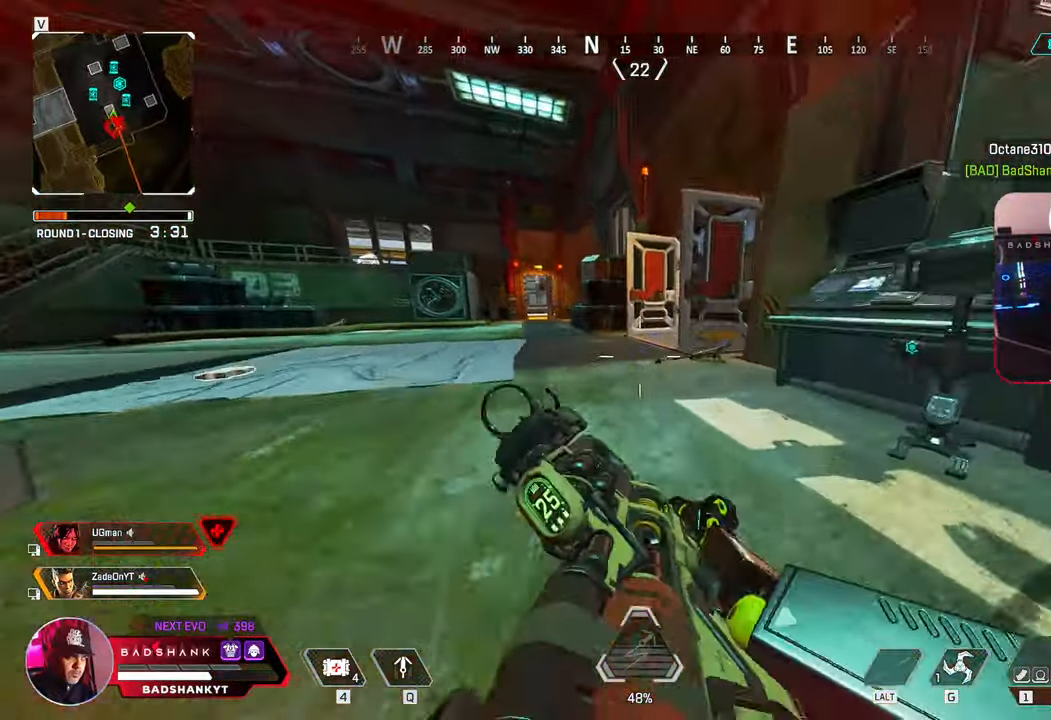
{"keys": ["ctrl", "d", "w"], "mouse": [], "events": [[117, "a", "down"], [183, "space", "up"], [317, "a", "up"], [367, "d", "down"]]}
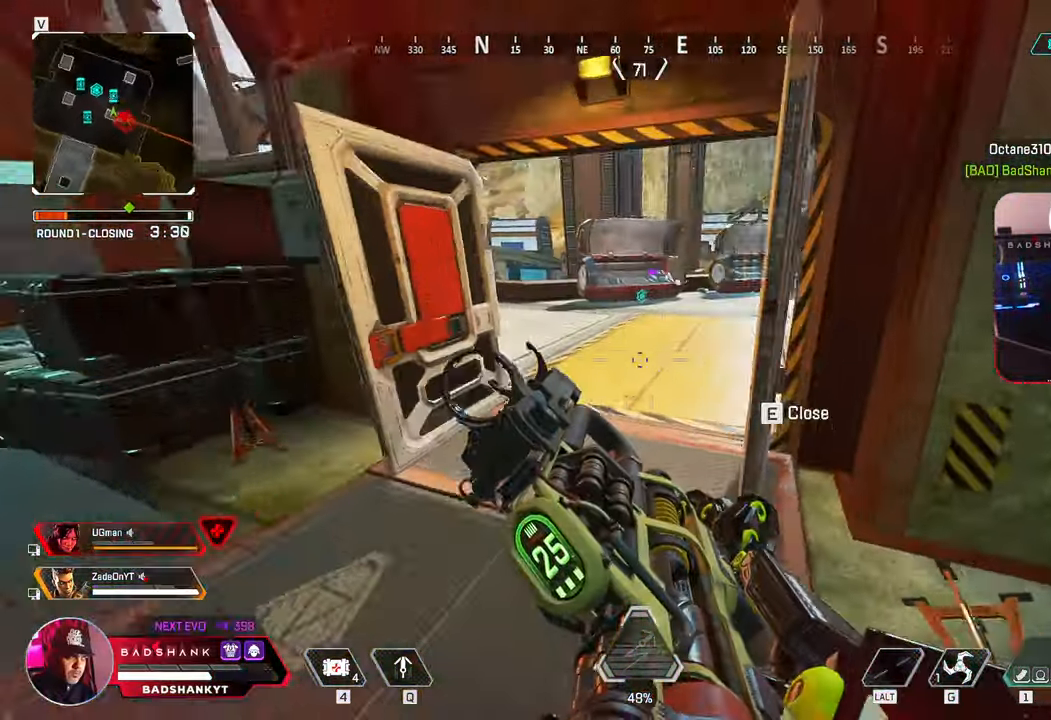
{"keys": ["a", "e", "w"], "mouse": [], "events": [[100, "ctrl", "up"], [150, "a", "down"], [150, "d", "up"], [367, "e", "down"]]}
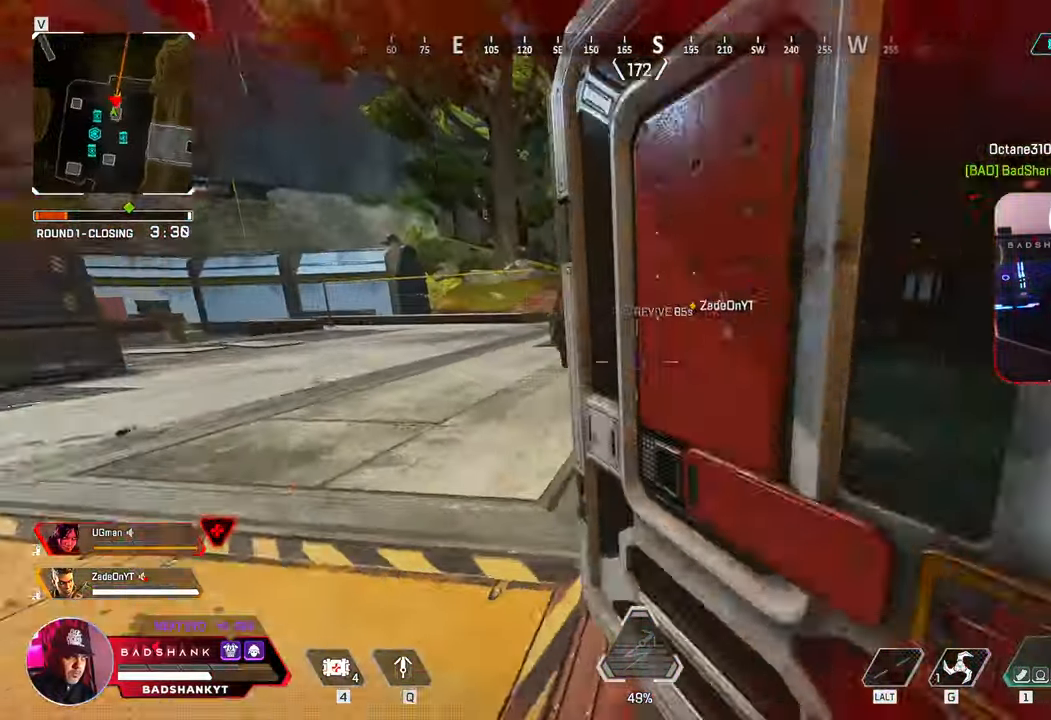
{"keys": ["a", "ctrl", "s"], "mouse": [], "events": [[17, "e", "up"], [17, "w", "up"], [167, "1", "down"], [250, "1", "up"], [350, "ctrl", "down"], [433, "s", "down"]]}
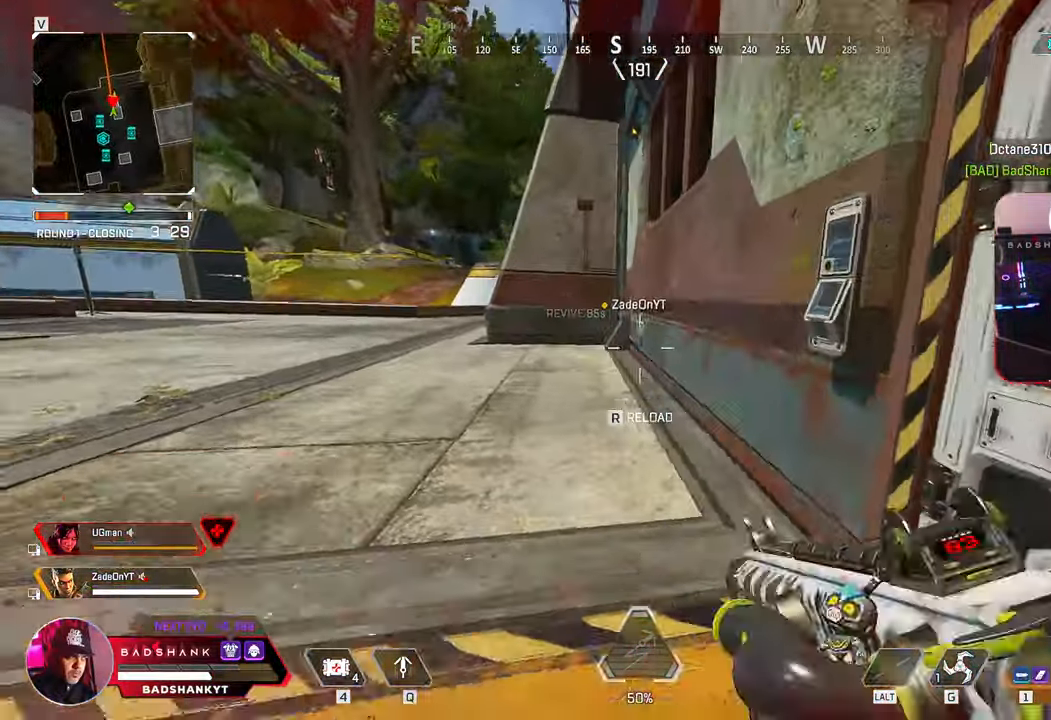
{"keys": ["ctrl"], "mouse": [], "events": [[33, "a", "up"], [83, "r", "down"], [83, "s", "up"], [183, "r", "up"], [267, "r", "down"], [317, "r", "up"]]}
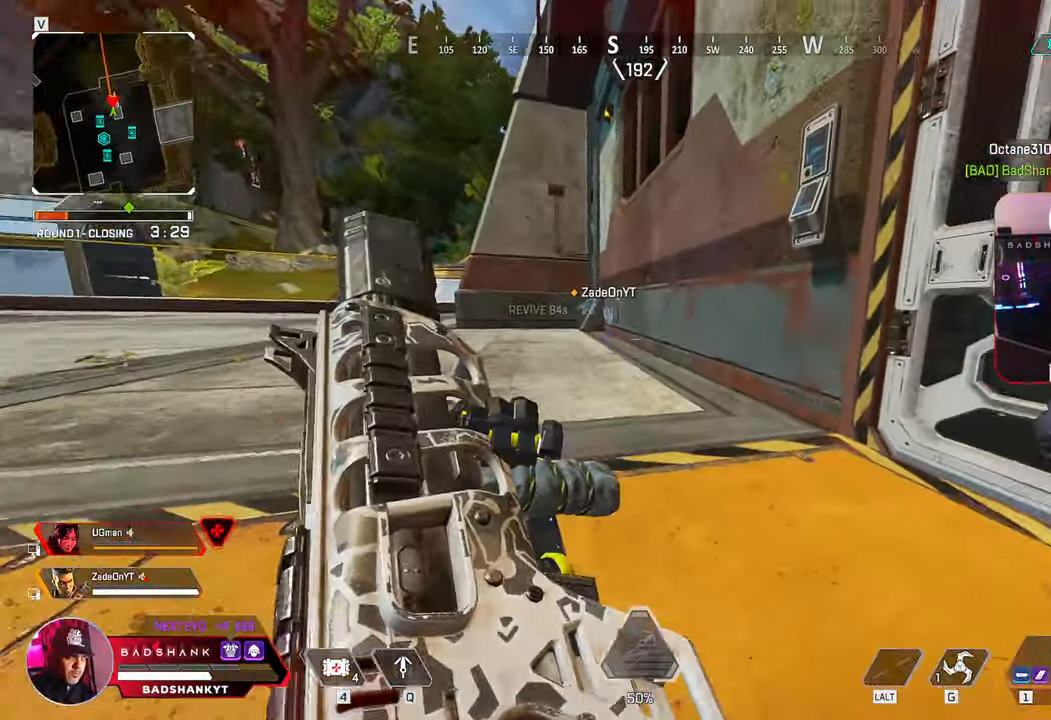
{"keys": [], "mouse": [], "events": [[233, "ctrl", "up"]]}
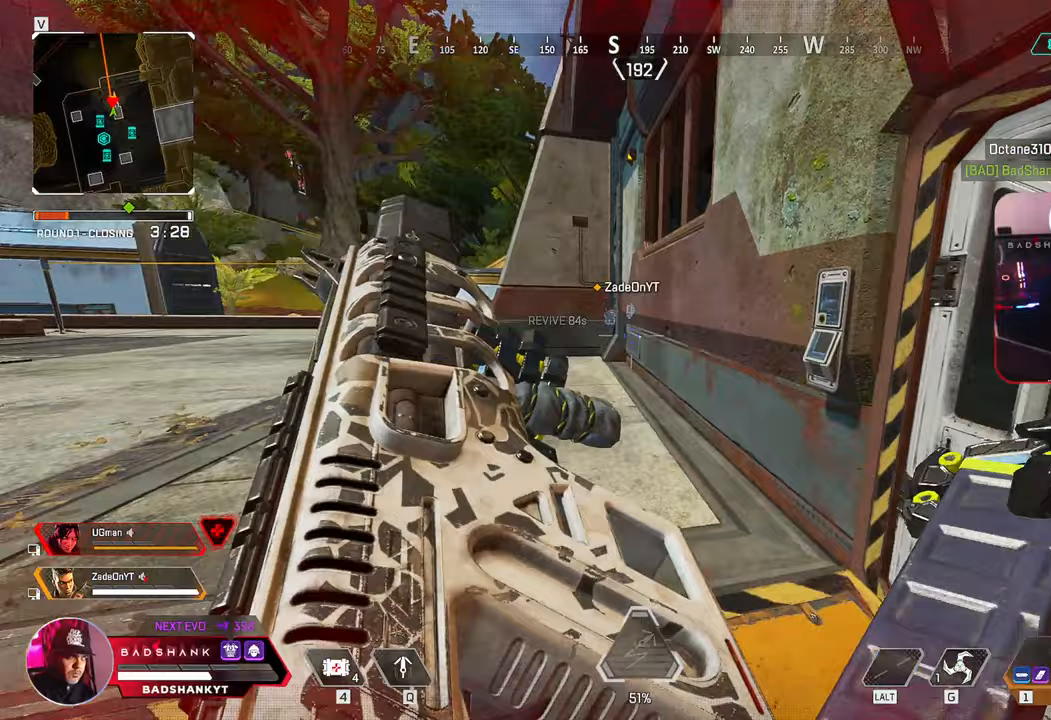
{"keys": ["w"], "mouse": [], "events": [[167, "w", "down"], [400, "e", "down"], [450, "e", "up"]]}
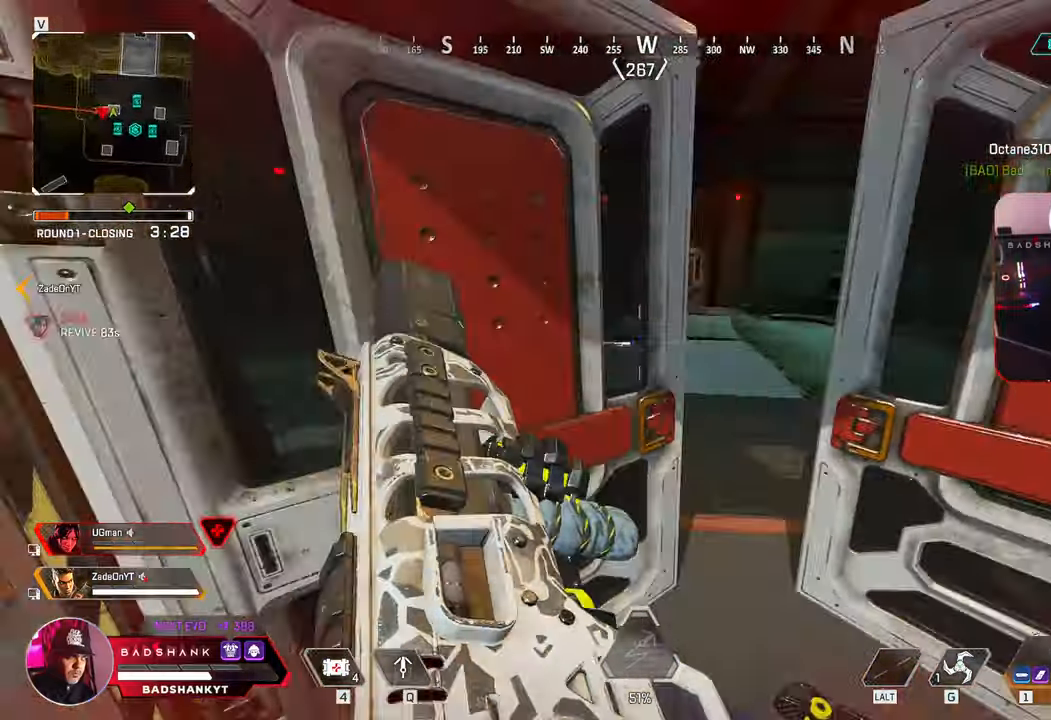
{"keys": ["d", "w"], "mouse": [], "events": [[83, "d", "down"]]}
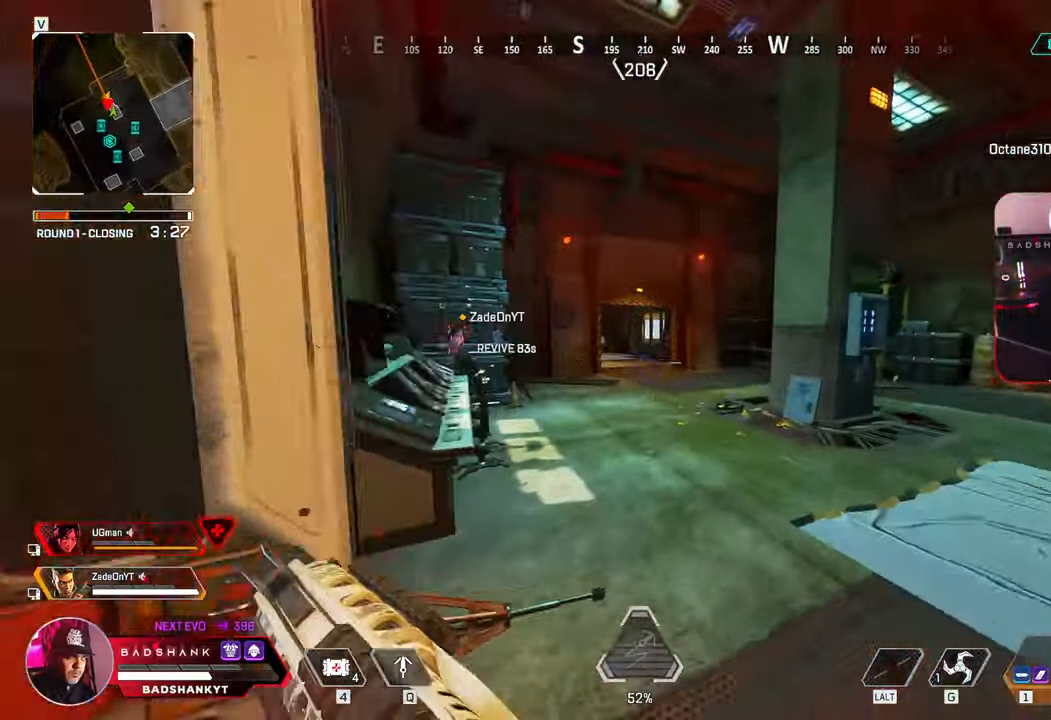
{"keys": ["d"], "mouse": ["right"], "events": [[183, "w", "up"], [333, "mouse_right", "down"]]}
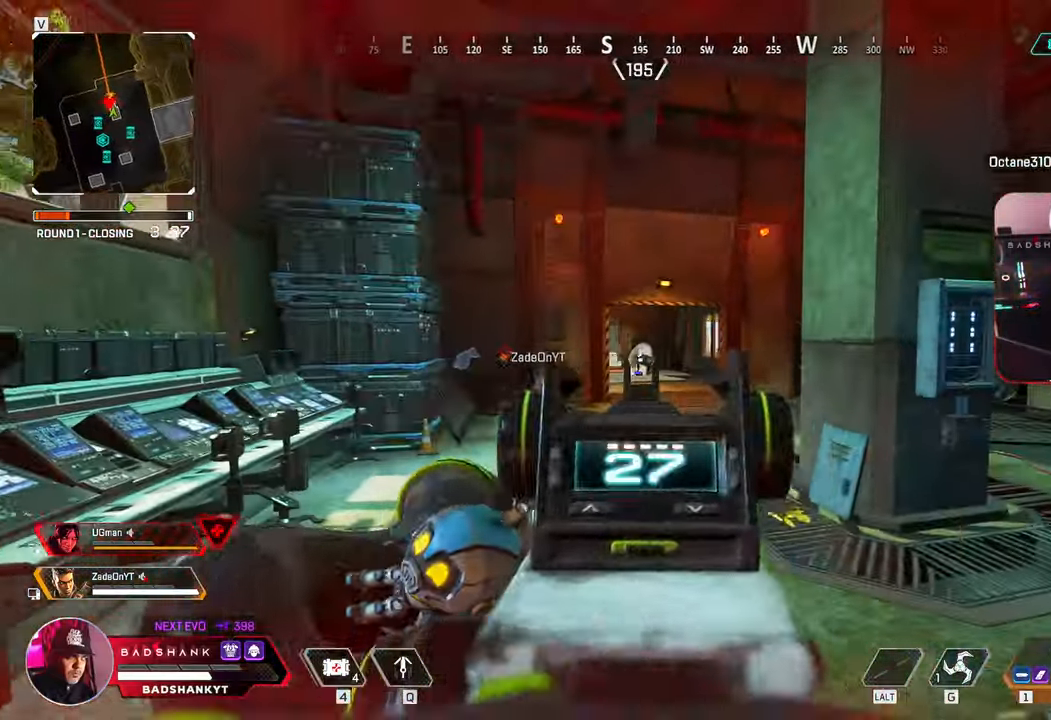
{"keys": ["d"], "mouse": ["left", "right"], "events": [[17, "mouse_left", "down"], [167, "a", "down"], [217, "d", "up"], [300, "d", "down"], [350, "a", "up"]]}
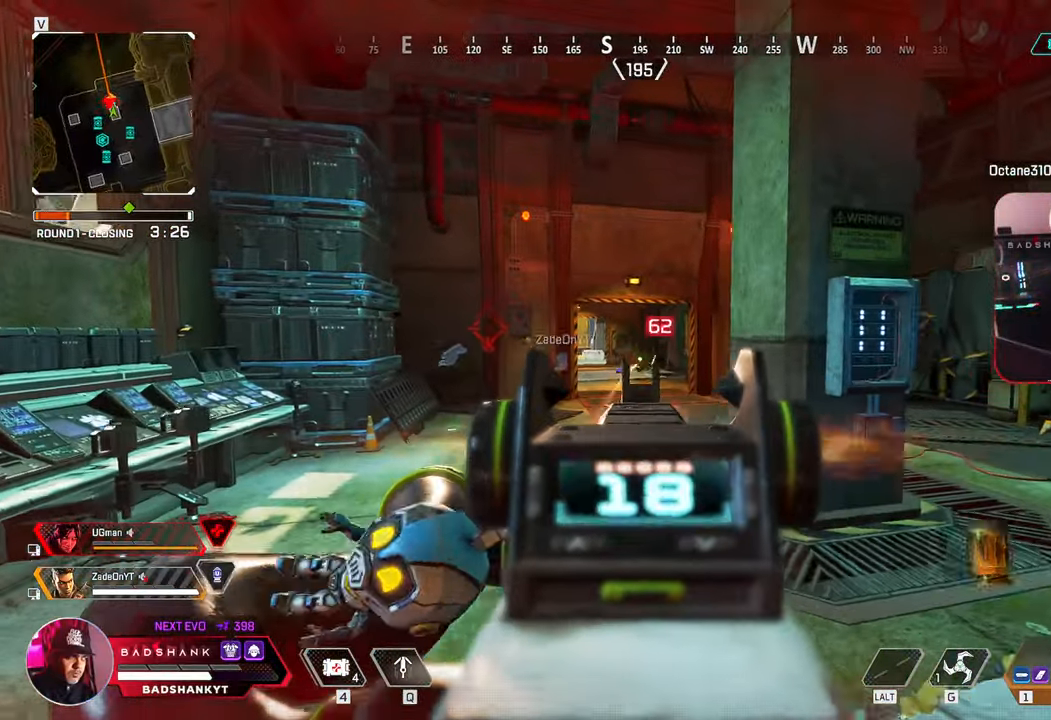
{"keys": ["a", "w"], "mouse": [], "events": [[17, "a", "down"], [33, "d", "up"], [183, "r", "down"], [217, "mouse_left", "up"], [217, "mouse_right", "up"], [250, "w", "down"], [267, "r", "up"]]}
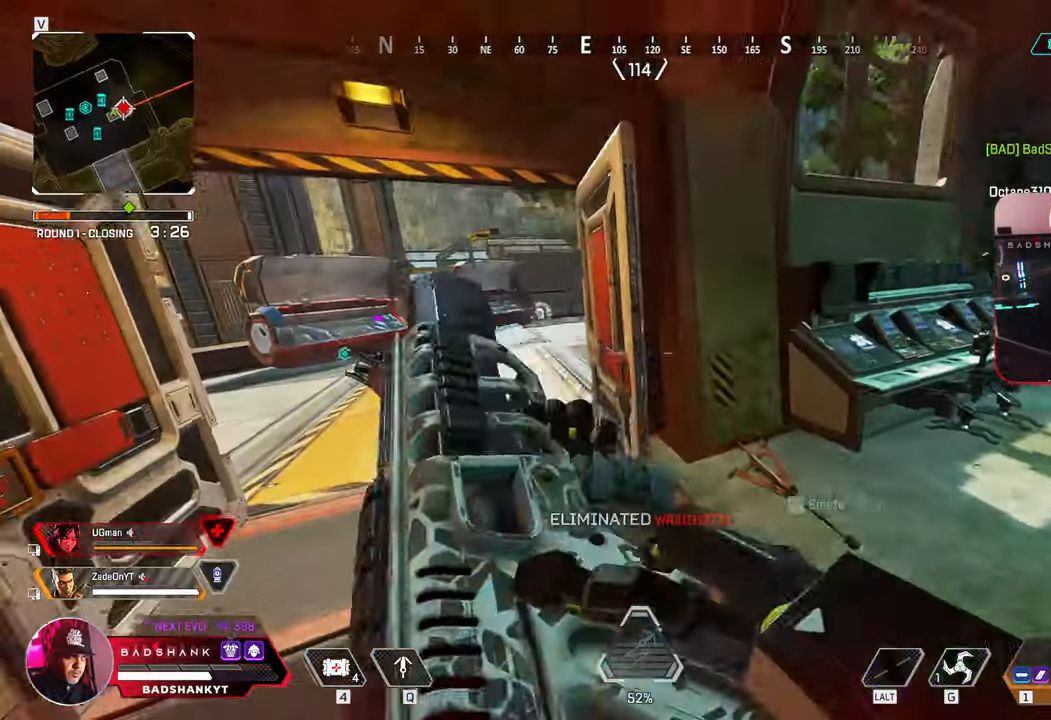
{"keys": ["a", "w"], "mouse": [], "events": []}
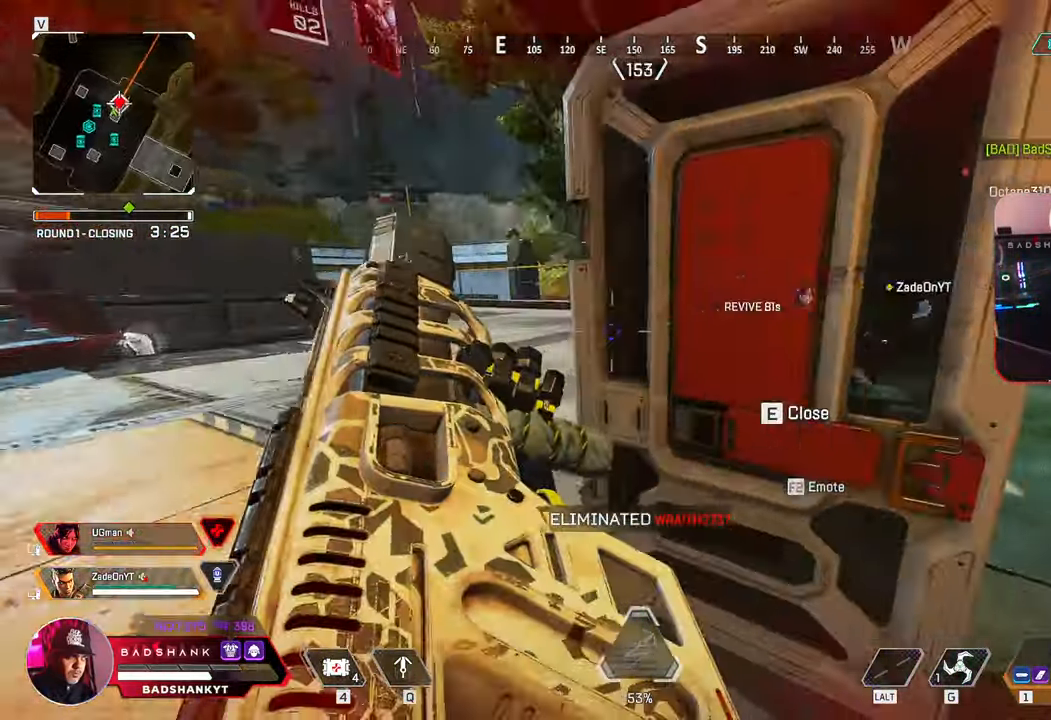
{"keys": ["a", "ctrl", "space", "w"], "mouse": [], "events": [[117, "ctrl", "down"], [450, "space", "down"]]}
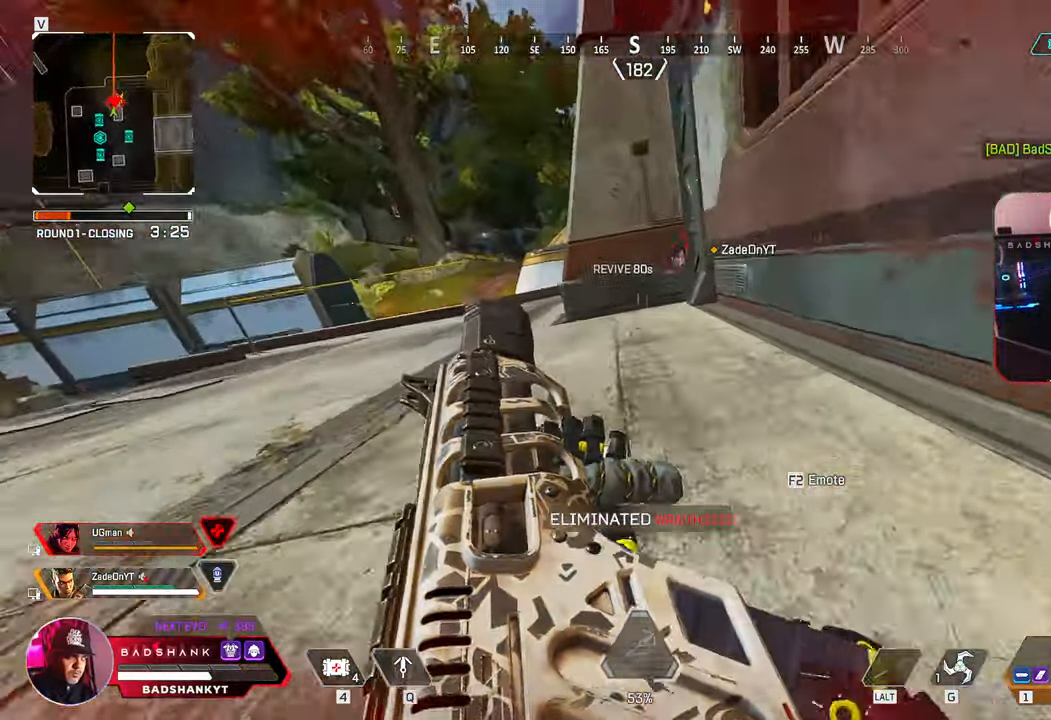
{"keys": ["a", "w"], "mouse": [], "events": [[83, "a", "up"], [83, "space", "up"], [133, "ctrl", "up"], [417, "a", "down"]]}
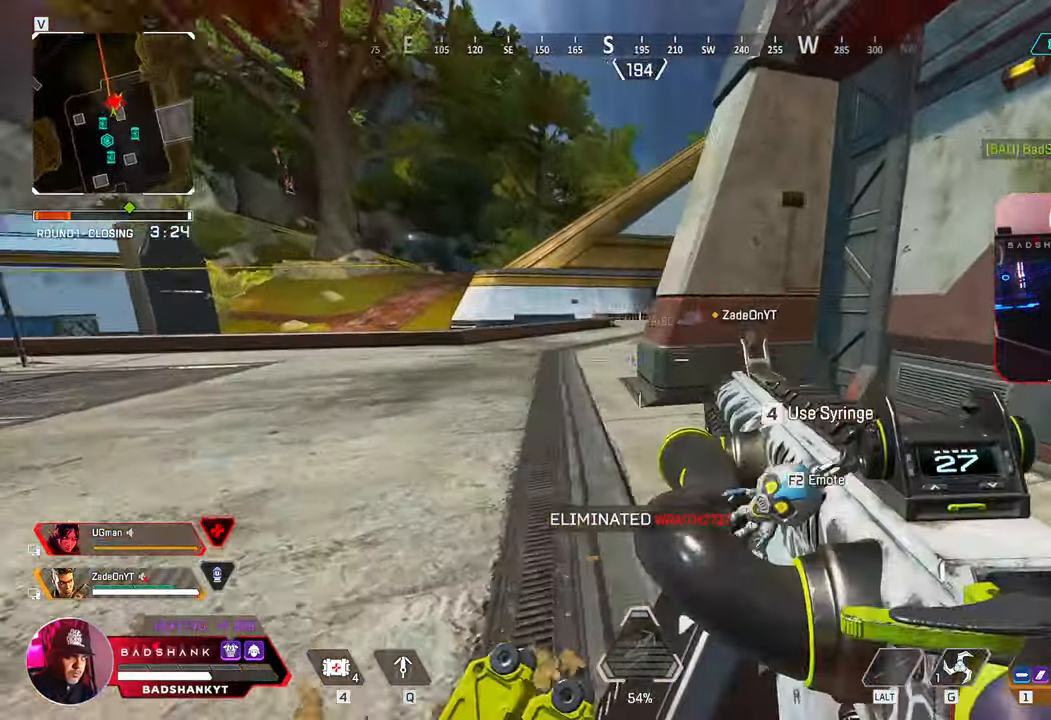
{"keys": ["a", "w"], "mouse": [], "events": []}
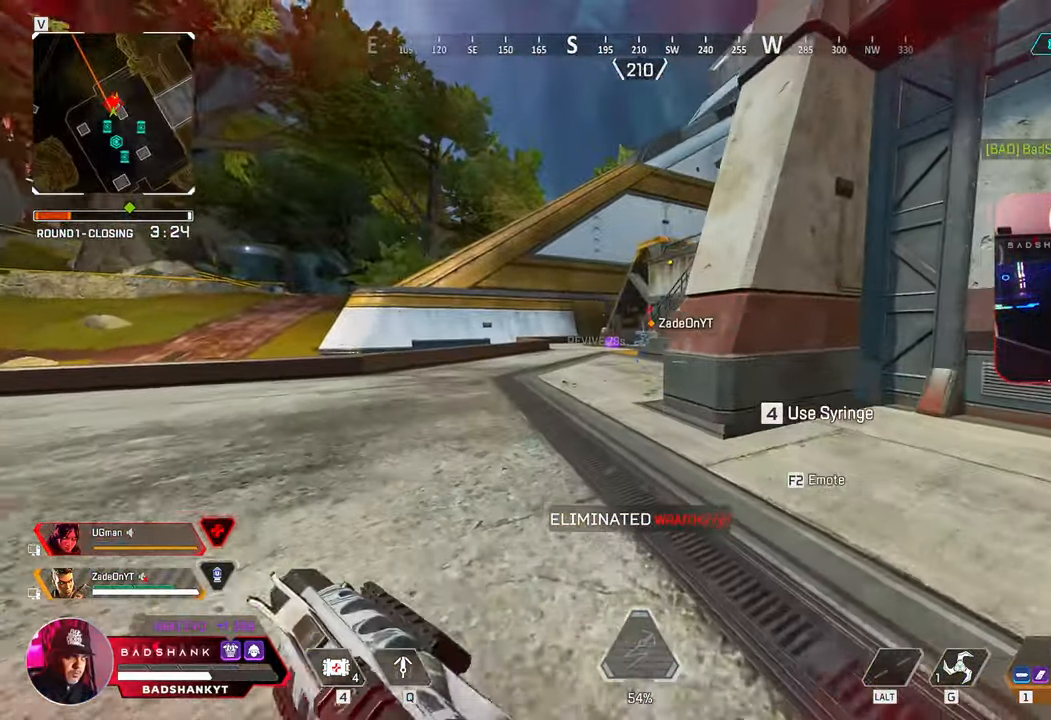
{"keys": ["a", "d"], "mouse": [], "events": [[67, "g", "down"], [167, "g", "up"], [350, "w", "up"], [483, "d", "down"]]}
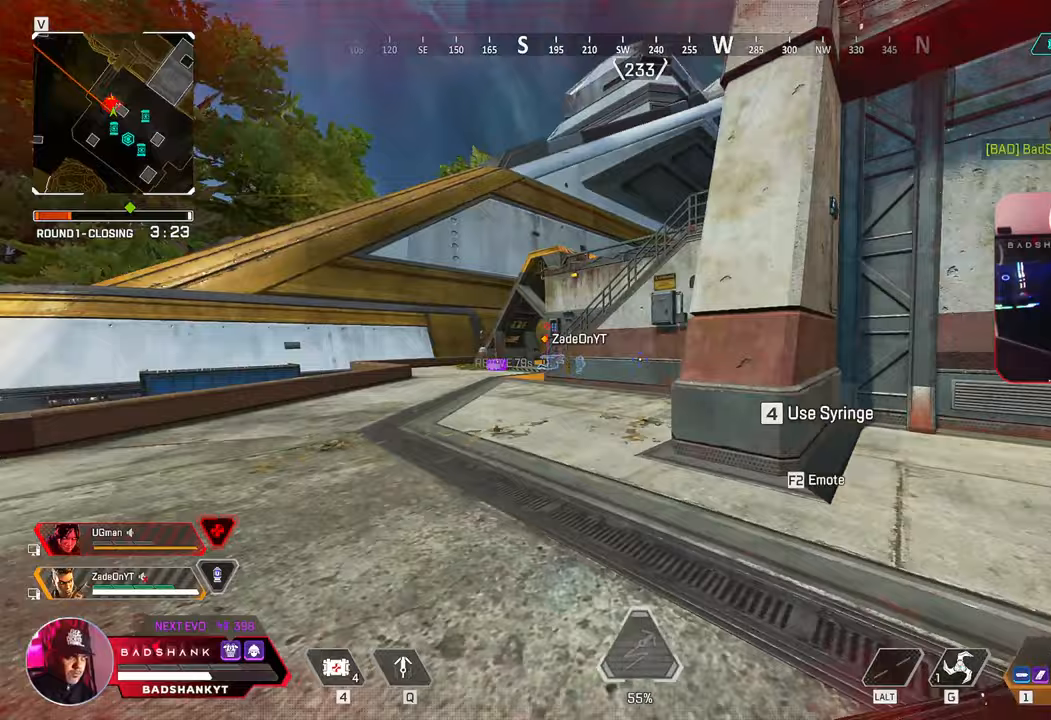
{"keys": ["d", "w"], "mouse": [], "events": [[33, "a", "up"], [117, "w", "down"]]}
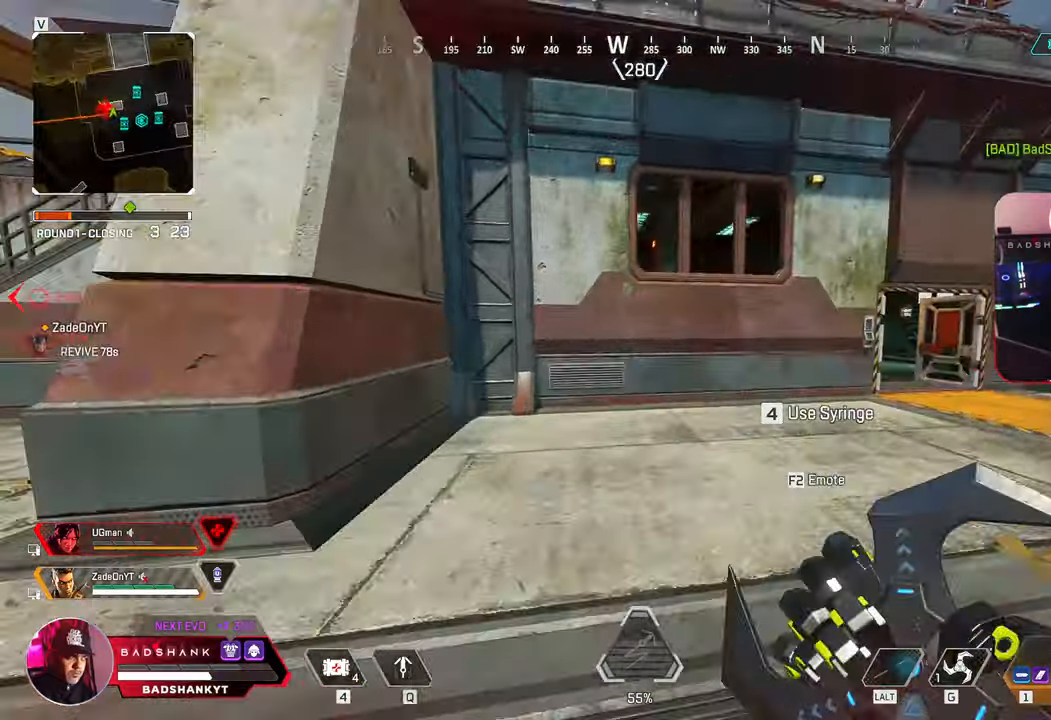
{"keys": ["d", "w"], "mouse": [], "events": []}
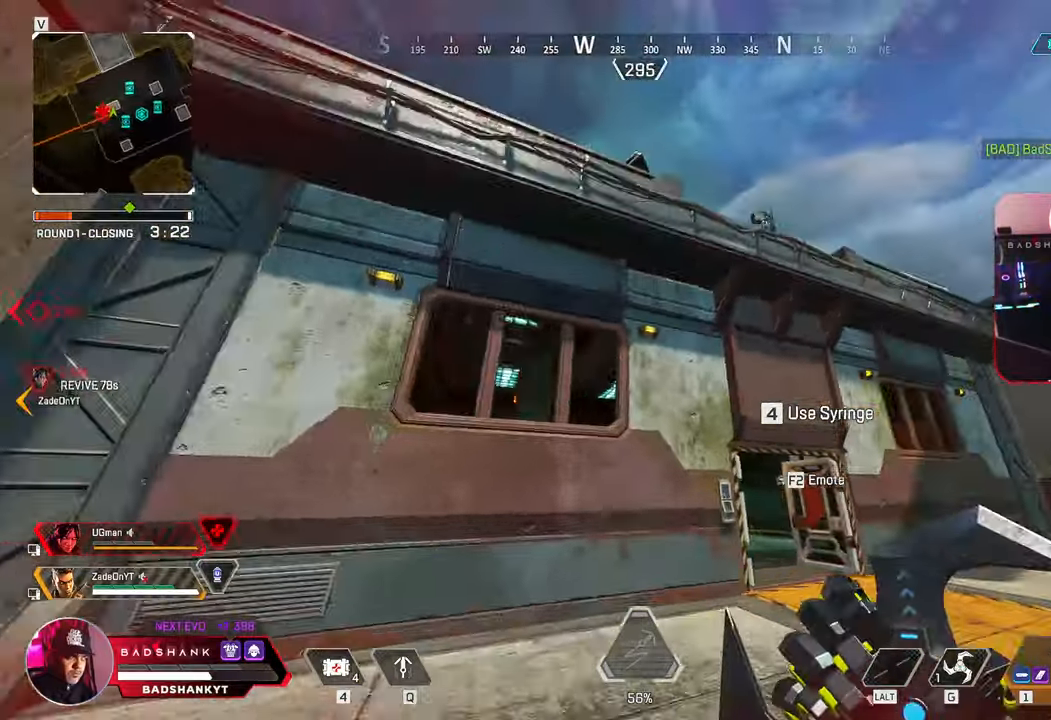
{"keys": ["ctrl", "w"], "mouse": [], "events": [[200, "ctrl", "down"], [350, "d", "up"]]}
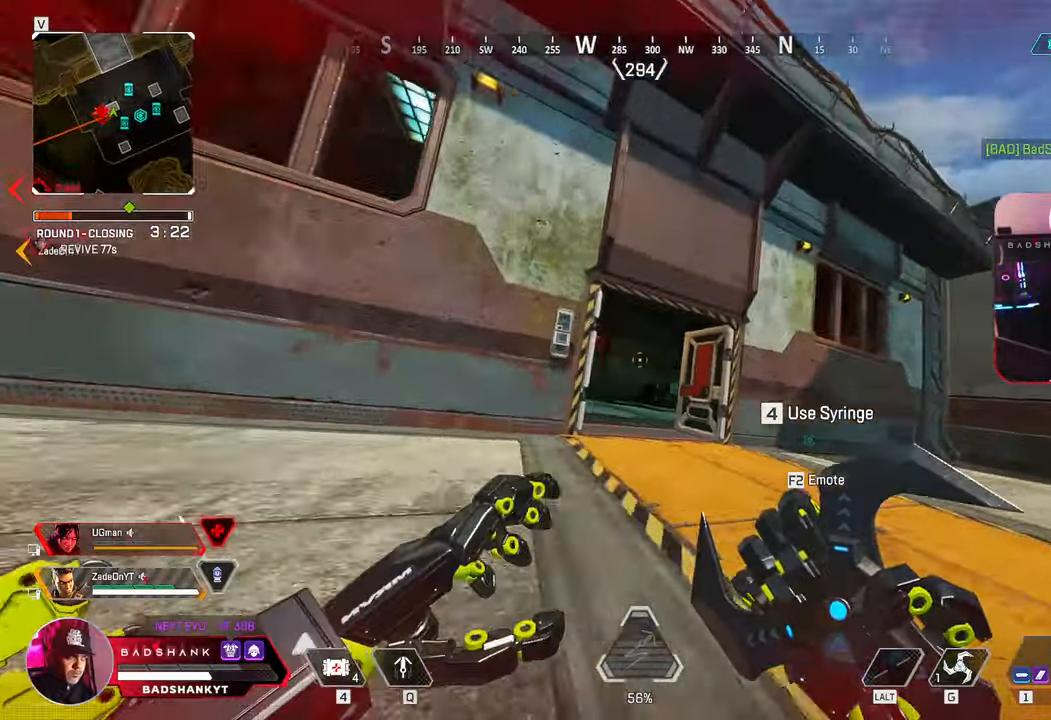
{"keys": ["w"], "mouse": [], "events": [[183, "ctrl", "up"]]}
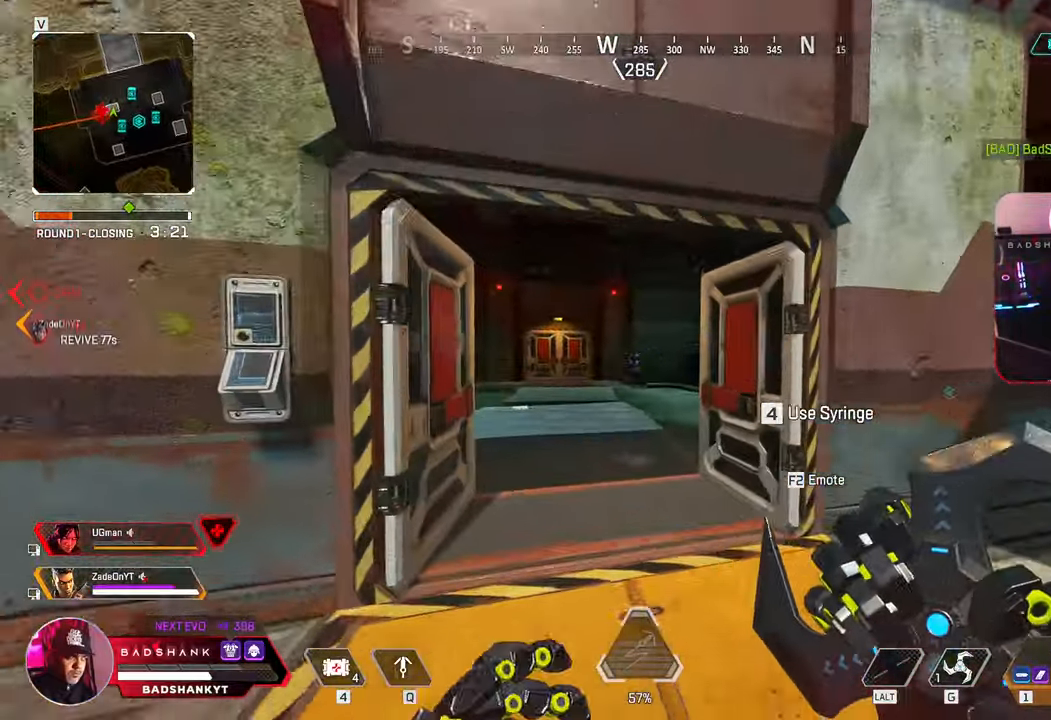
{"keys": ["w"], "mouse": [], "events": [[333, "2", "down"], [383, "2", "up"]]}